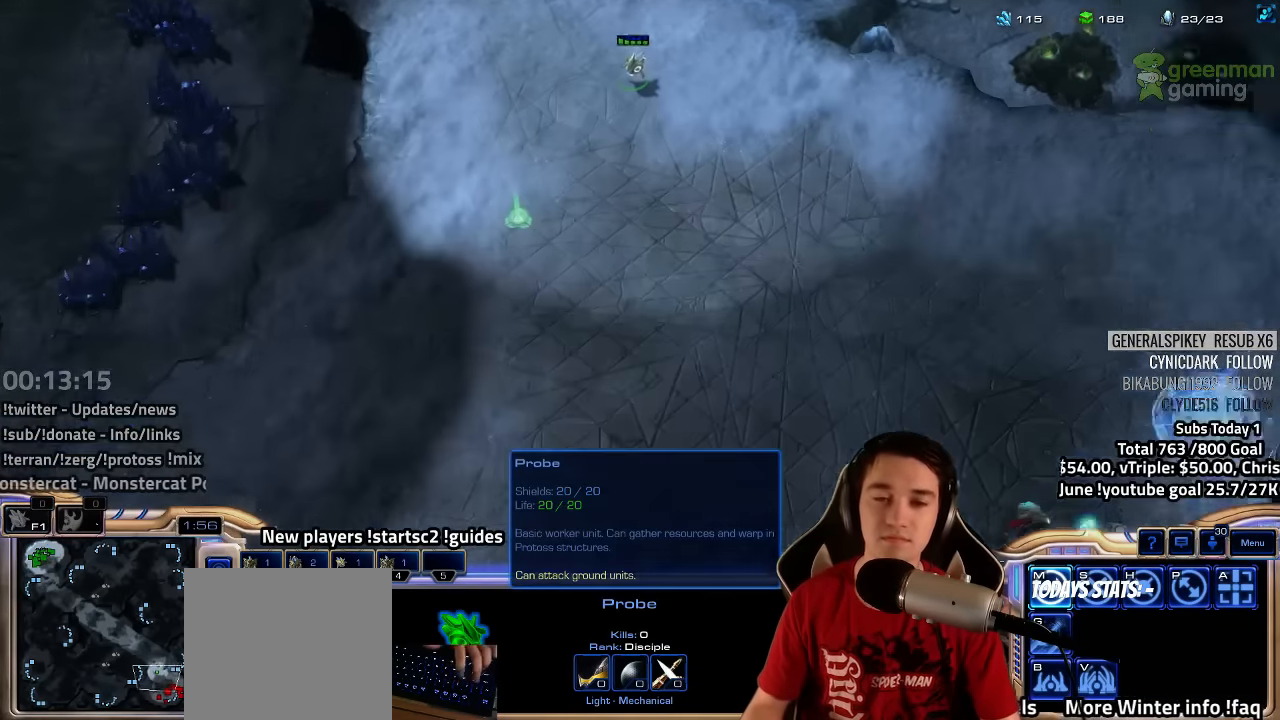
Gameplay with keyboard; each line is a JSON object with the keys held at the frame after it. "events" lists presses ("down") and releases ("up") of "1", "2", "3", "4", "5", "6", "7", "a", "alt", "b", "backslash", "c", "caps_lock", "ctrl", "d", "e", "escape", "f", "f1", "f2", "f3", "f4", "f5", "f6", "f7", "f8", "g", "h", "n", "q", "r", "s", "shift", "space", "super", "t", "tab", "tilde", "v", "w", "x", "y" and "z" between this image and that frame as [ms after this image, input, new state], when the widget could be followed in between. No other keys are recorded. Mouse input is not recorded.
{"keys": ["3", "ctrl"], "events": [[84, "3", "down"], [200, "3", "up"], [300, "3", "down"], [334, "3", "up"], [450, "3", "down"]]}
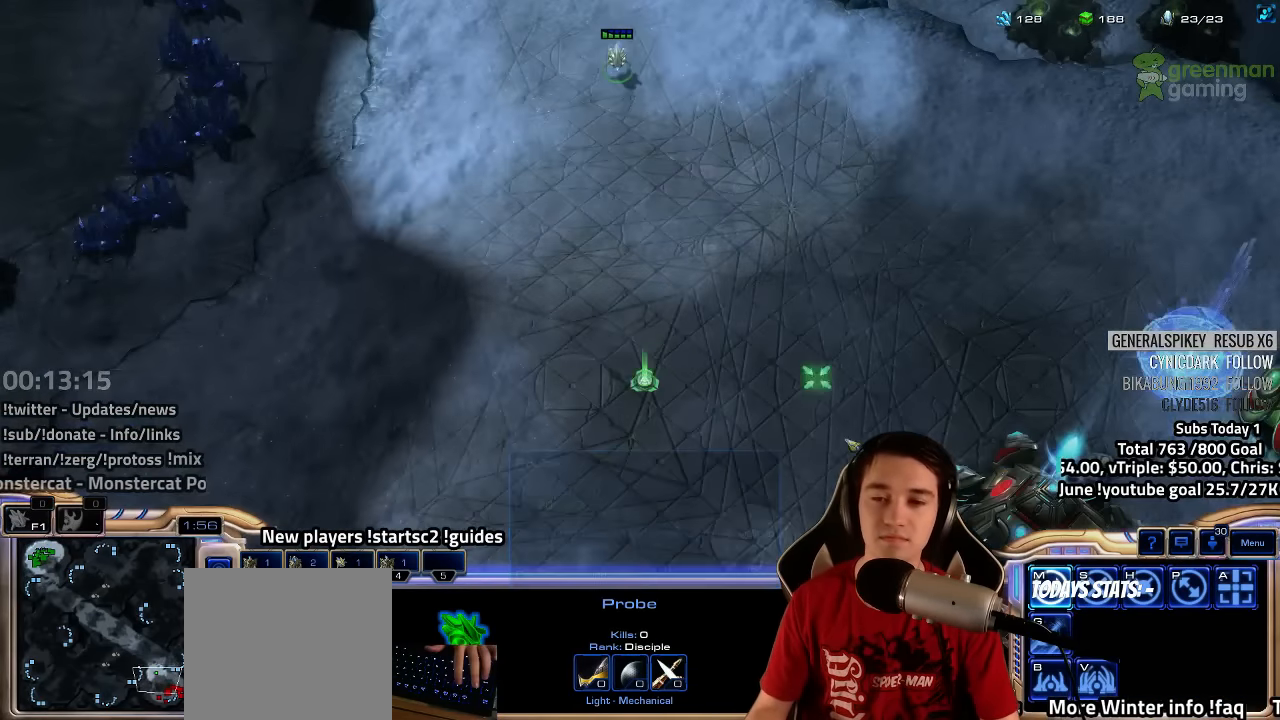
{"keys": [], "events": [[34, "3", "up"], [150, "3", "down"], [267, "3", "up"], [367, "3", "down"], [450, "3", "up"], [484, "ctrl", "up"]]}
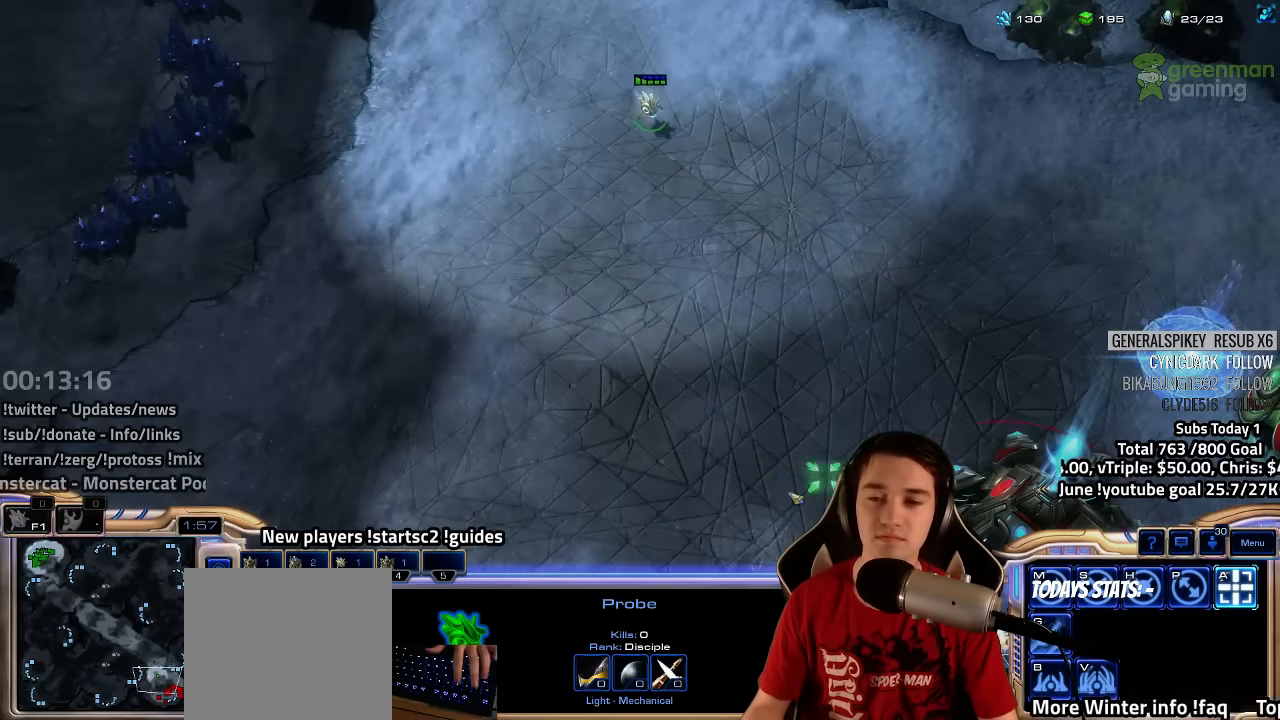
{"keys": ["4"]}
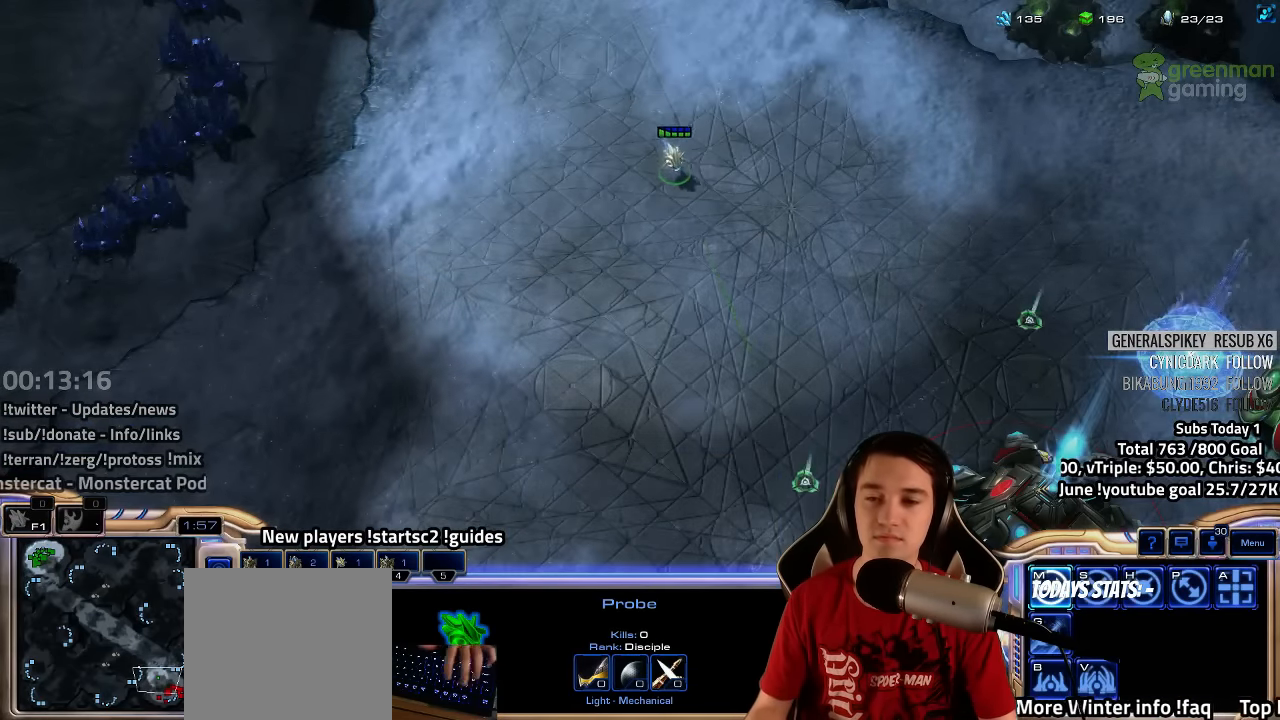
{"keys": [], "events": [[67, "4", "up"], [184, "4", "down"], [200, "4", "up"], [284, "4", "down"], [350, "4", "up"], [400, "2", "down"], [484, "2", "up"]]}
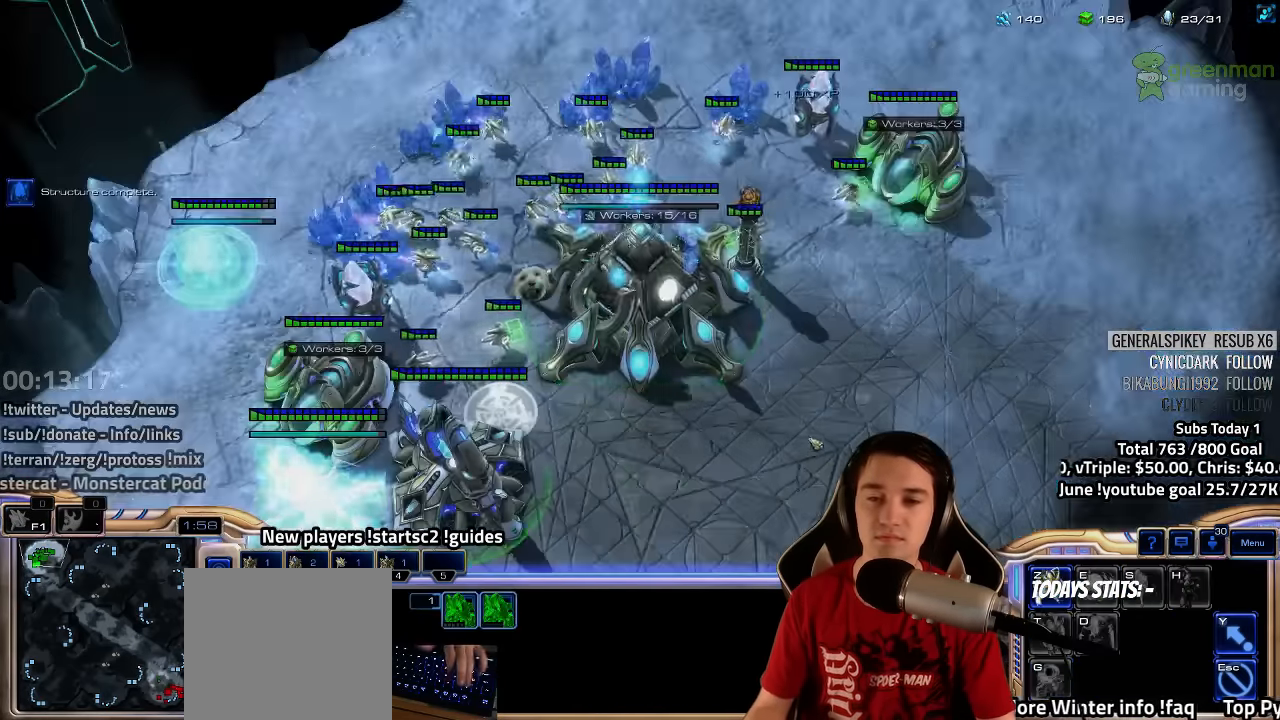
{"keys": [], "events": [[67, "2", "down"], [117, "2", "up"], [233, "2", "down"], [283, "2", "up"], [383, "2", "down"], [450, "2", "up"]]}
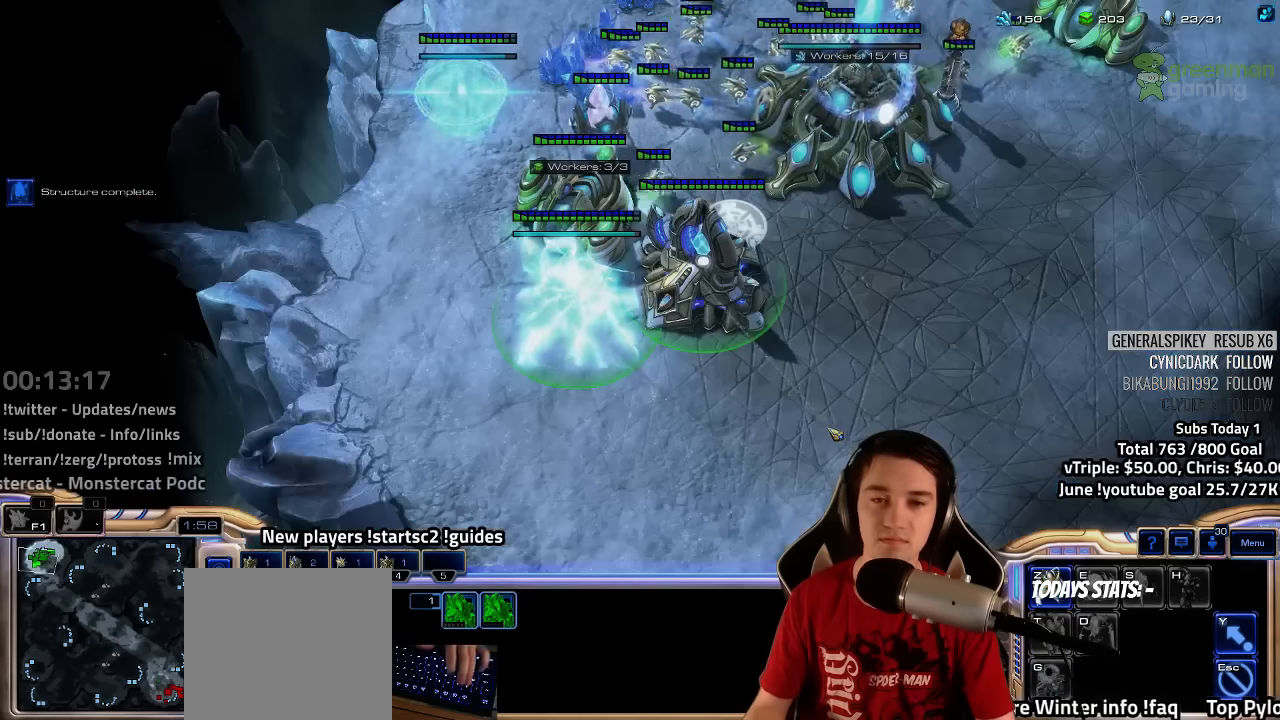
{"keys": ["ctrl"], "events": [[67, "2", "down"], [133, "2", "up"], [433, "ctrl", "down"]]}
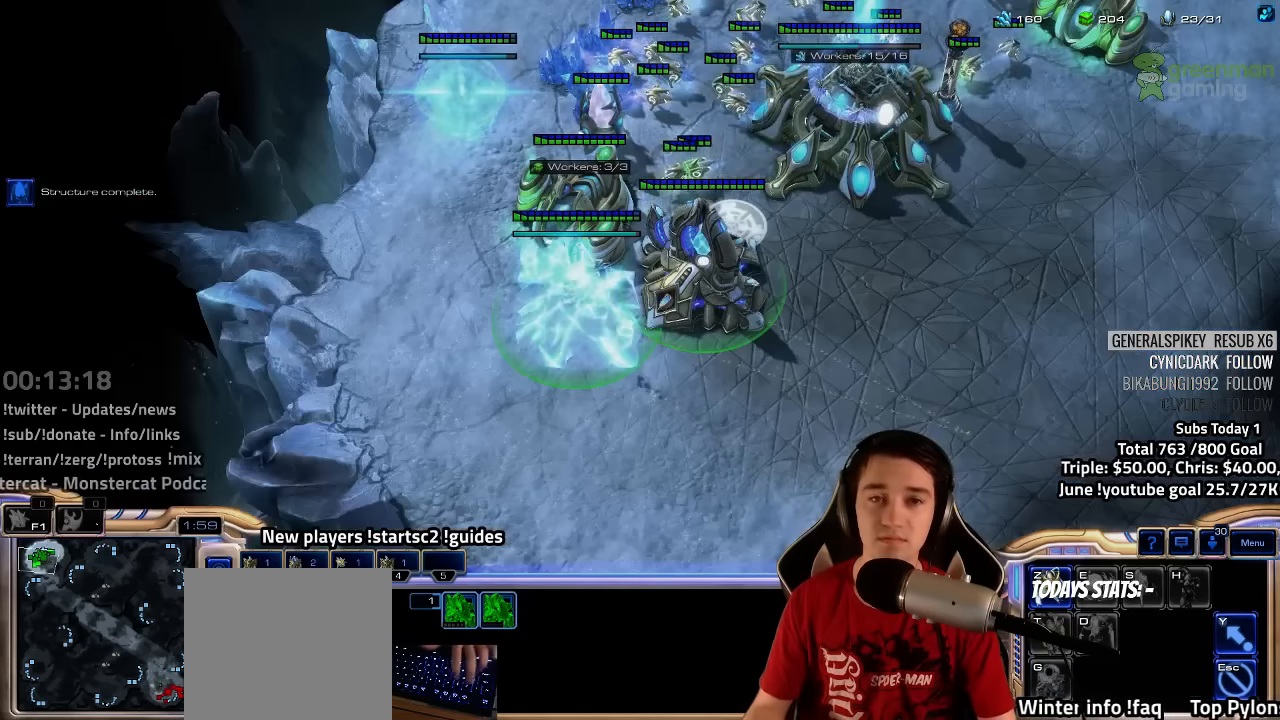
{"keys": [], "events": [[50, "2", "down"], [100, "2", "up"], [250, "ctrl", "up"]]}
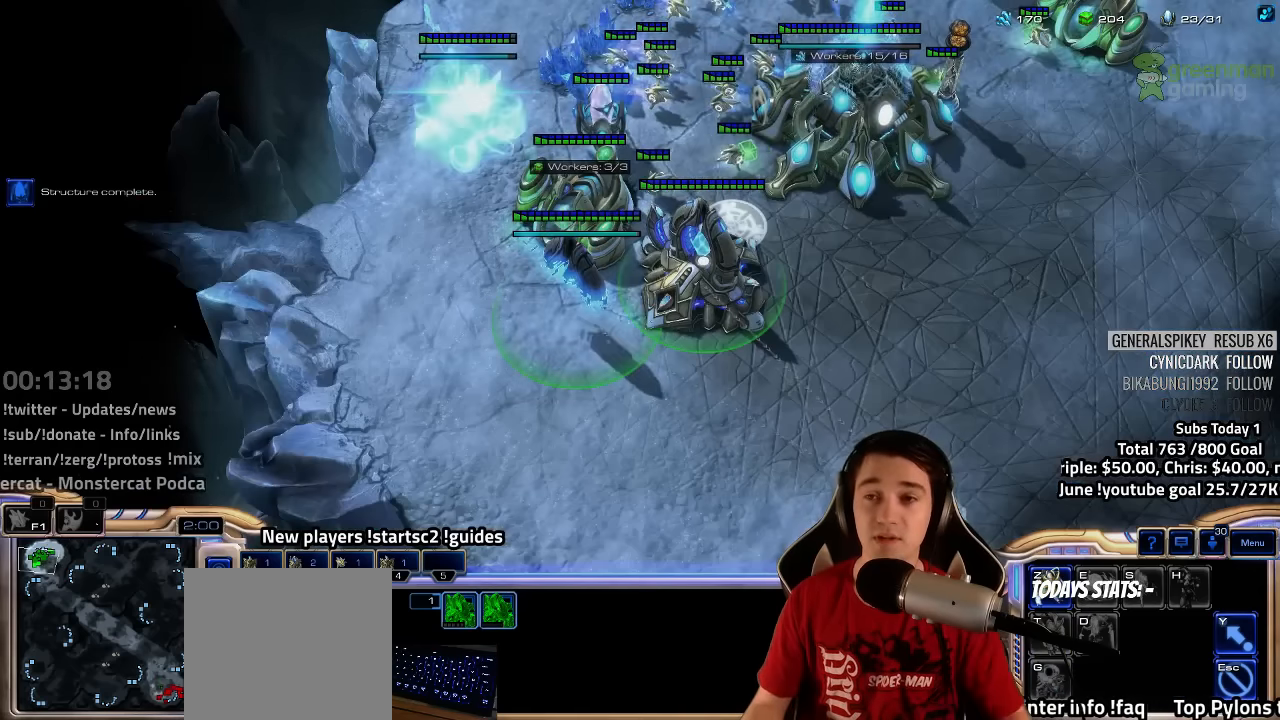
{"keys": [], "events": []}
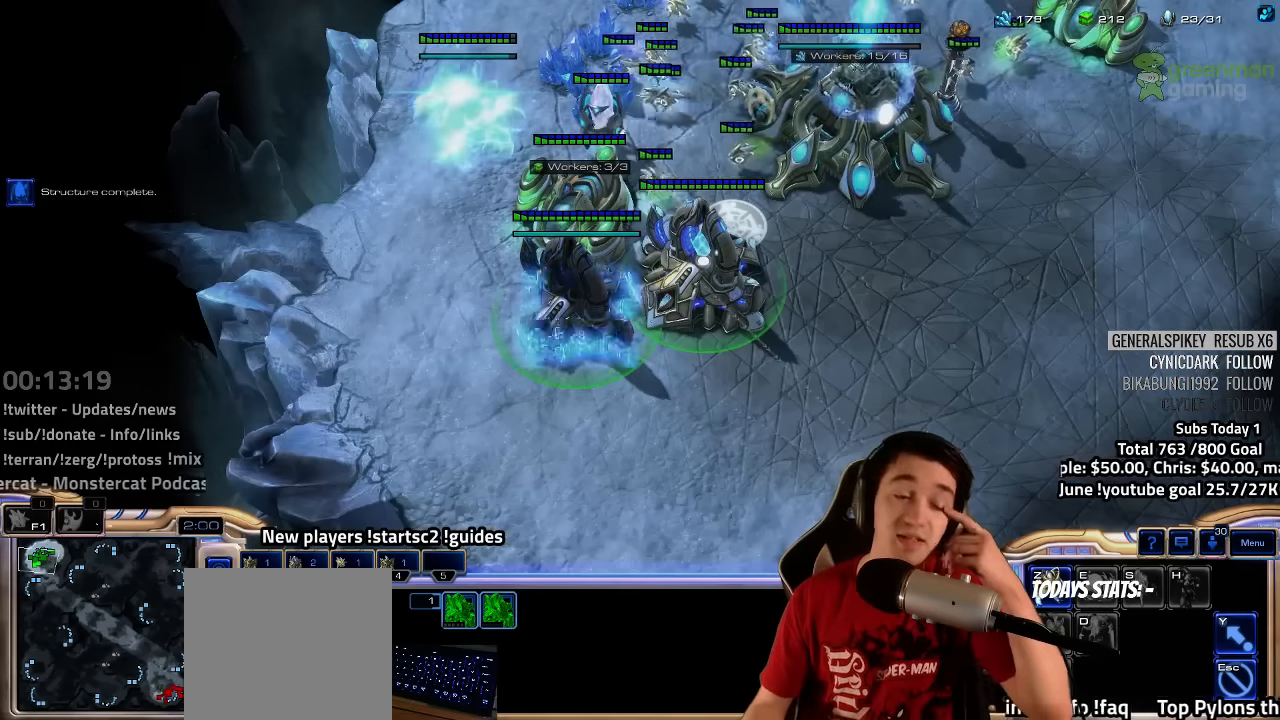
{"keys": ["3"], "events": [[483, "3", "down"]]}
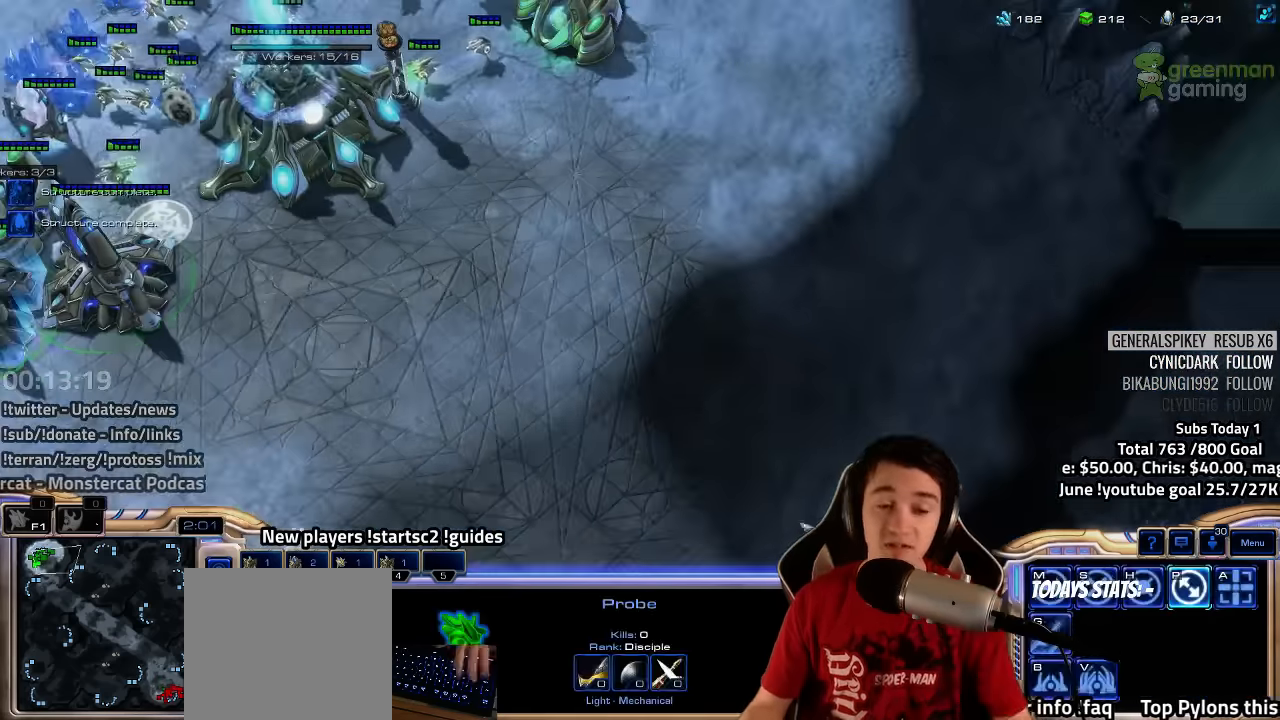
{"keys": ["4"], "events": [[67, "3", "up"], [150, "3", "down"], [233, "3", "up"], [483, "4", "down"]]}
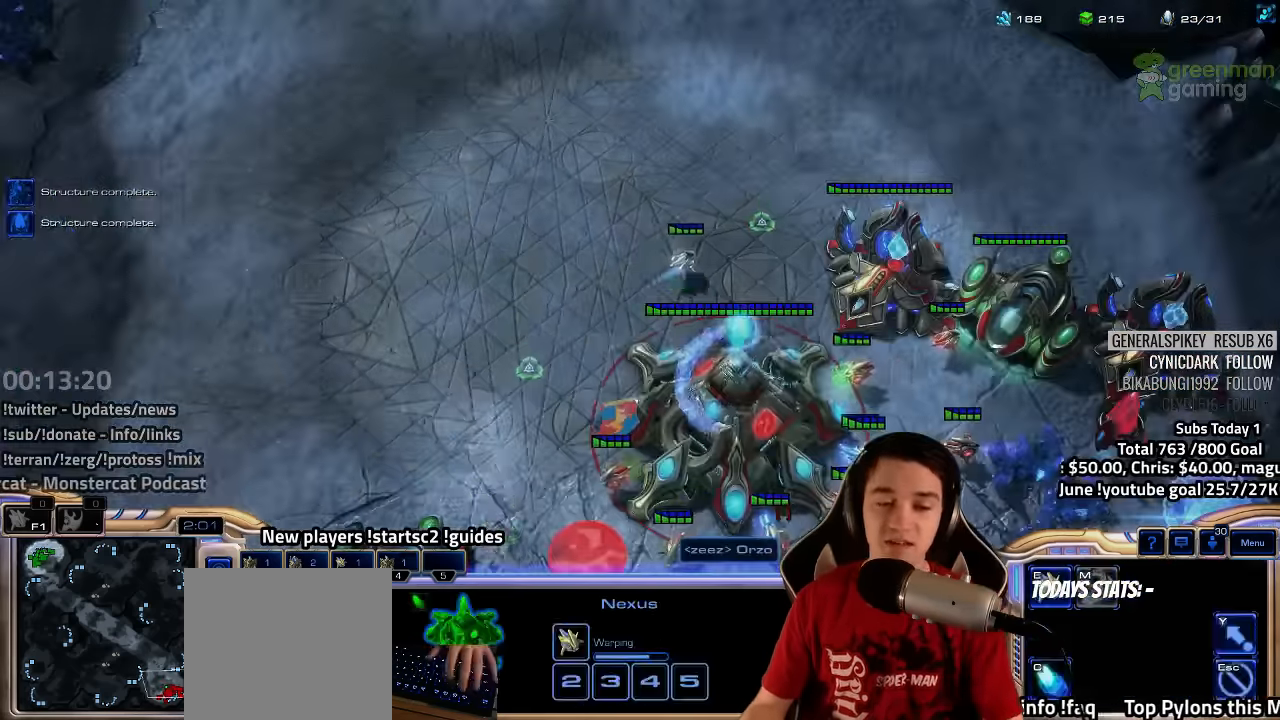
{"keys": ["4"], "events": [[100, "4", "up"], [167, "4", "down"], [250, "4", "up"], [350, "4", "down"], [383, "4", "up"], [483, "4", "down"]]}
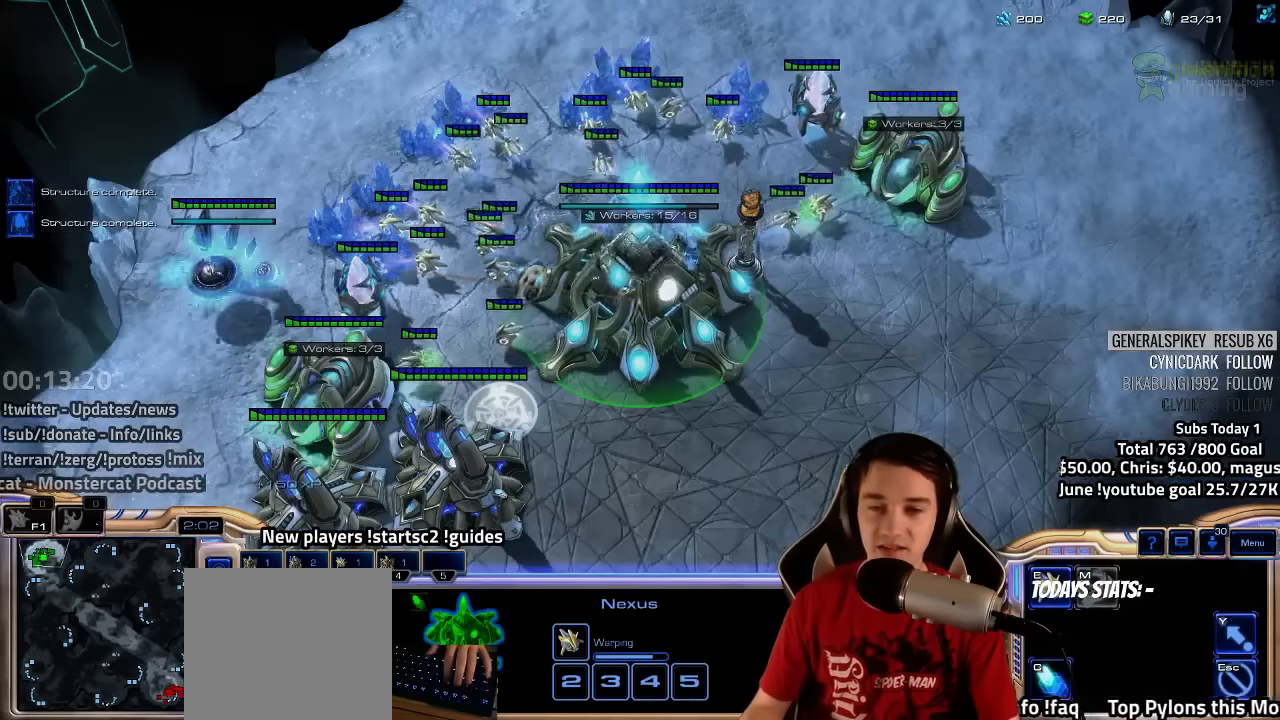
{"keys": ["2"], "events": [[50, "4", "up"], [133, "2", "down"], [217, "2", "up"], [317, "2", "down"], [367, "2", "up"], [467, "2", "down"]]}
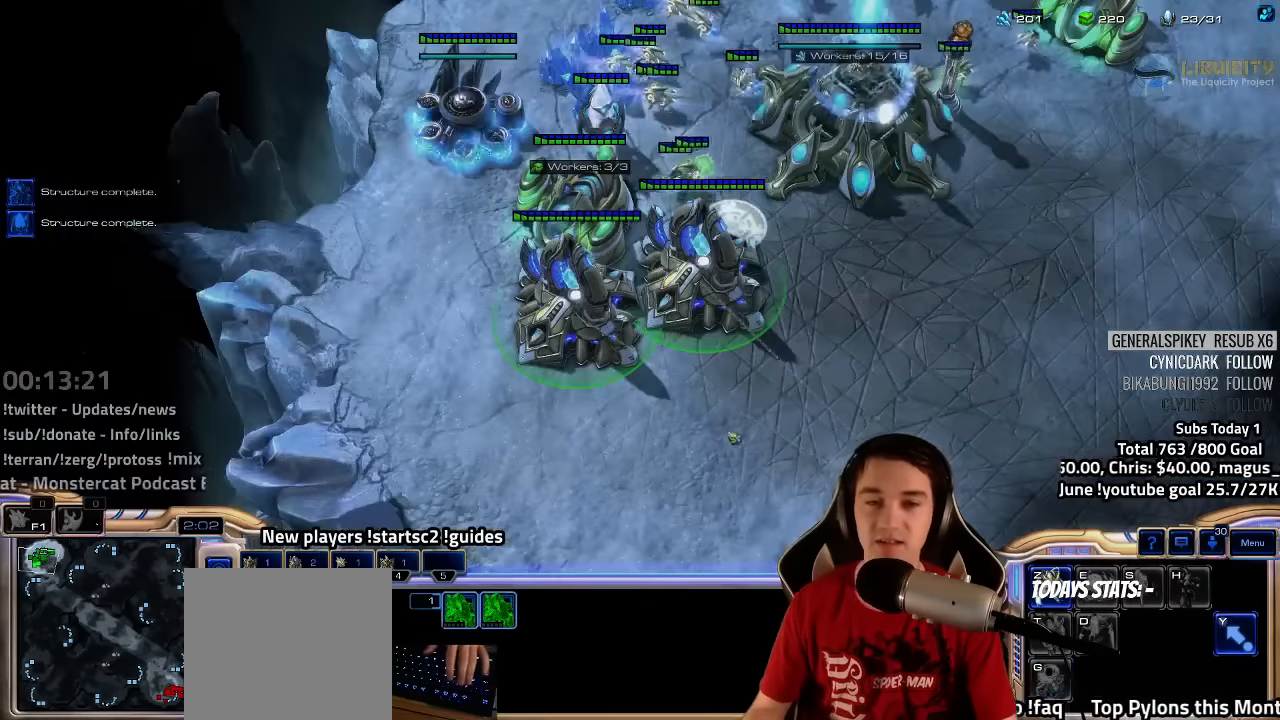
{"keys": [], "events": [[33, "2", "up"]]}
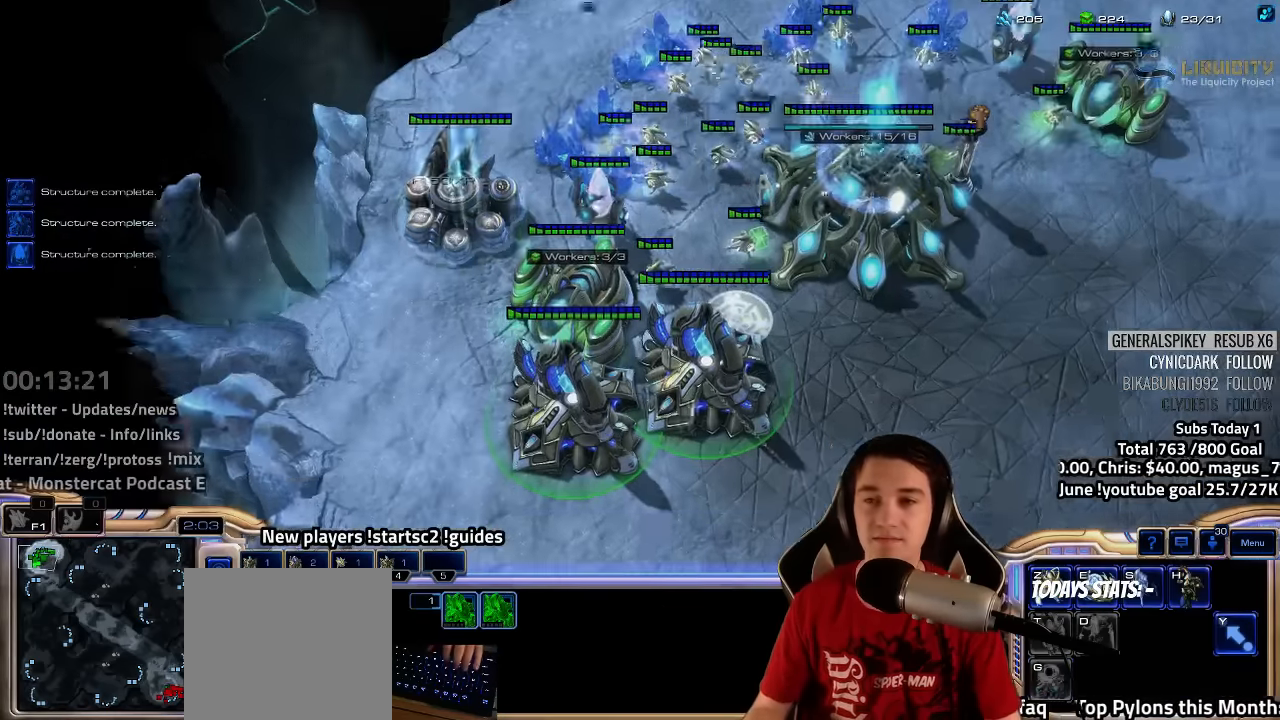
{"keys": [], "events": [[417, "s", "down"], [483, "s", "up"]]}
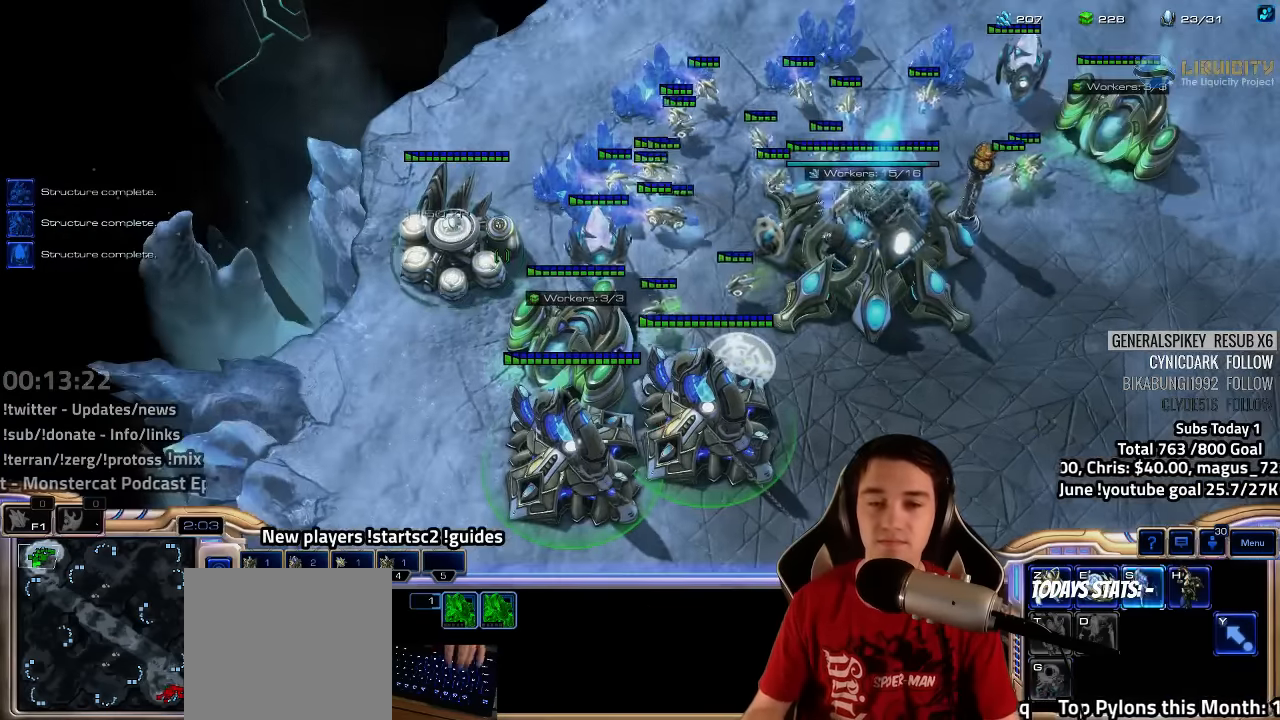
{"keys": [], "events": [[333, "s", "down"], [400, "s", "up"]]}
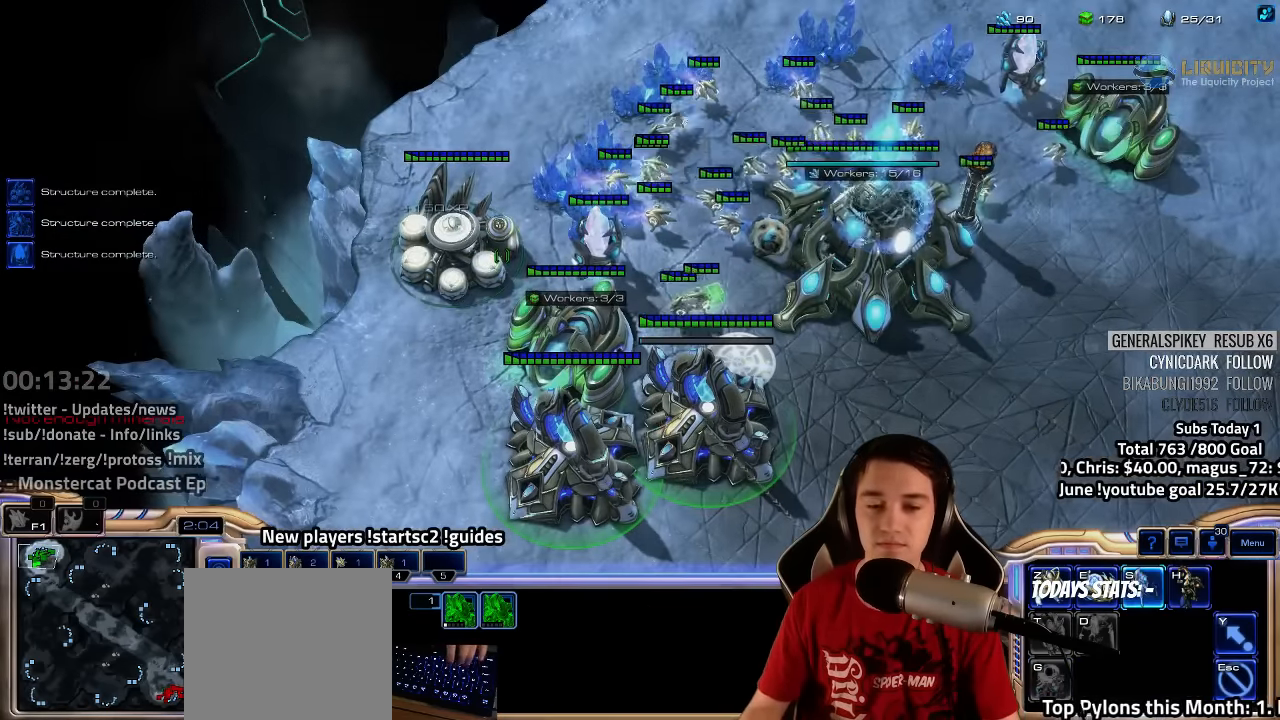
{"keys": [], "events": [[17, "s", "down"], [67, "s", "up"], [183, "s", "down"], [233, "s", "up"], [350, "s", "down"], [400, "s", "up"]]}
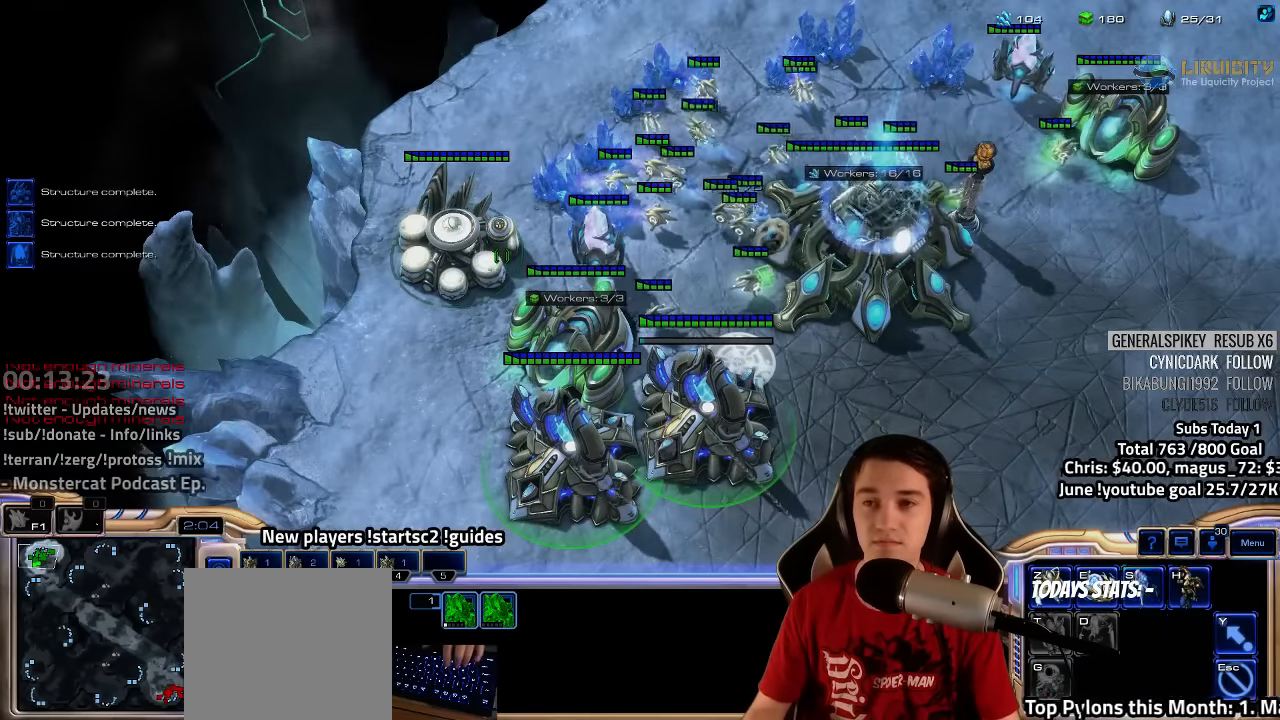
{"keys": [], "events": [[17, "s", "down"], [83, "s", "up"], [183, "s", "down"], [233, "s", "up"], [350, "s", "down"], [400, "s", "up"]]}
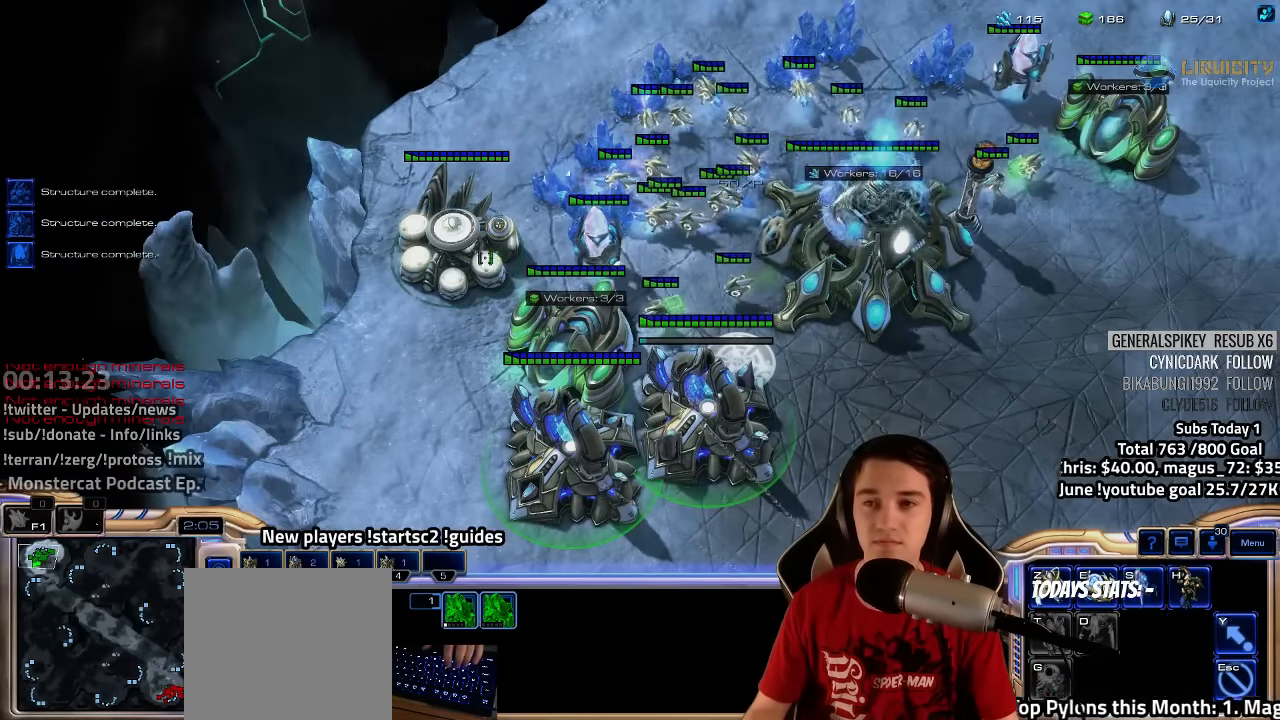
{"keys": [], "events": [[17, "s", "down"], [67, "s", "up"]]}
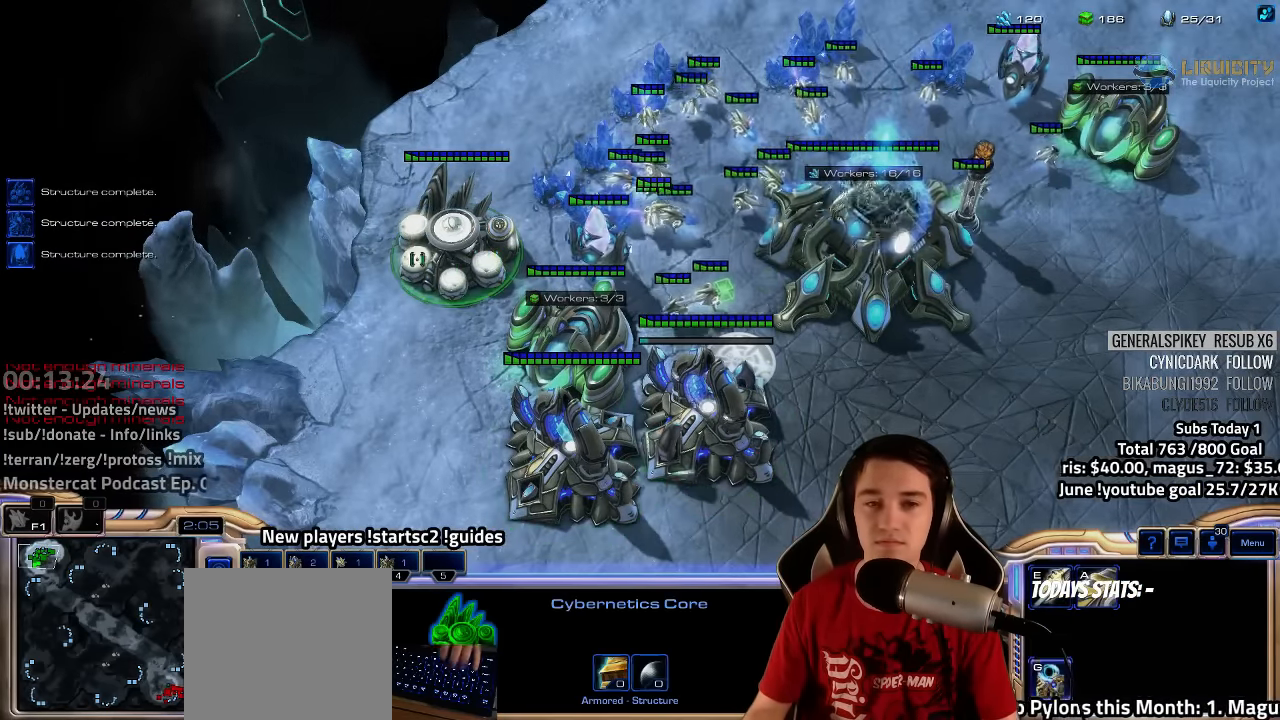
{"keys": ["2"], "events": [[50, "g", "down"], [117, "g", "up"], [450, "2", "down"]]}
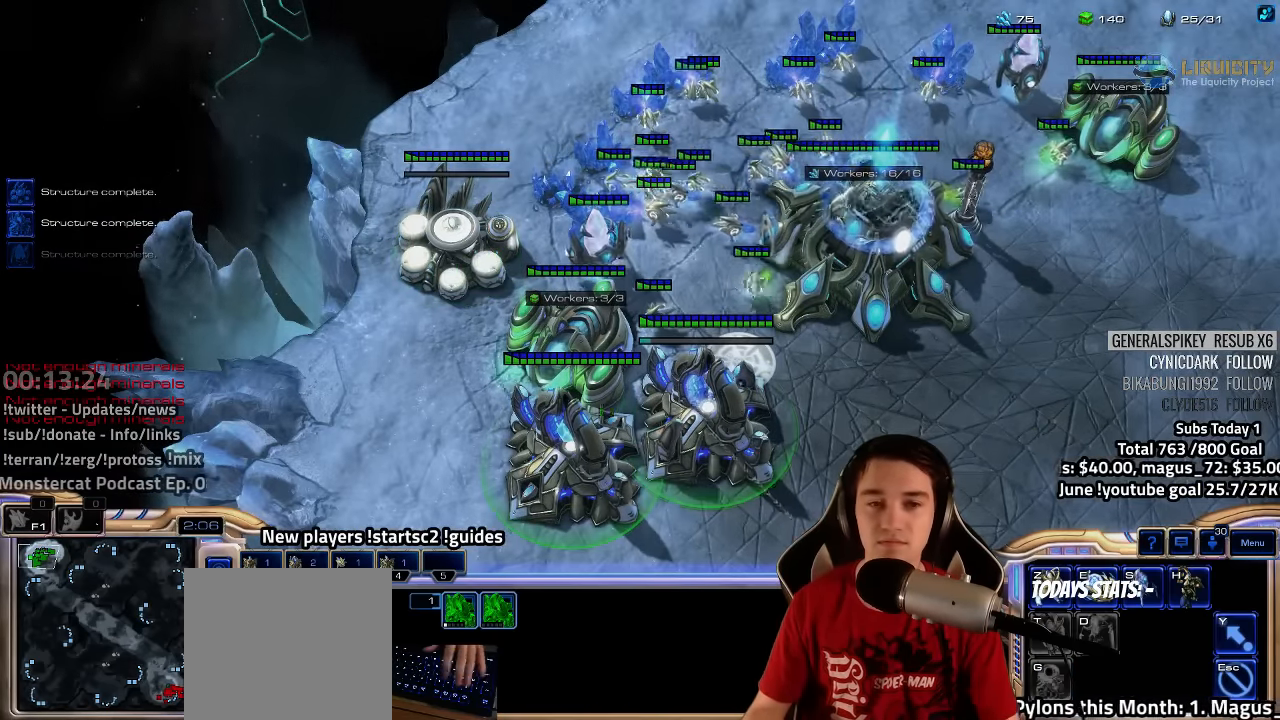
{"keys": [], "events": [[17, "2", "up"]]}
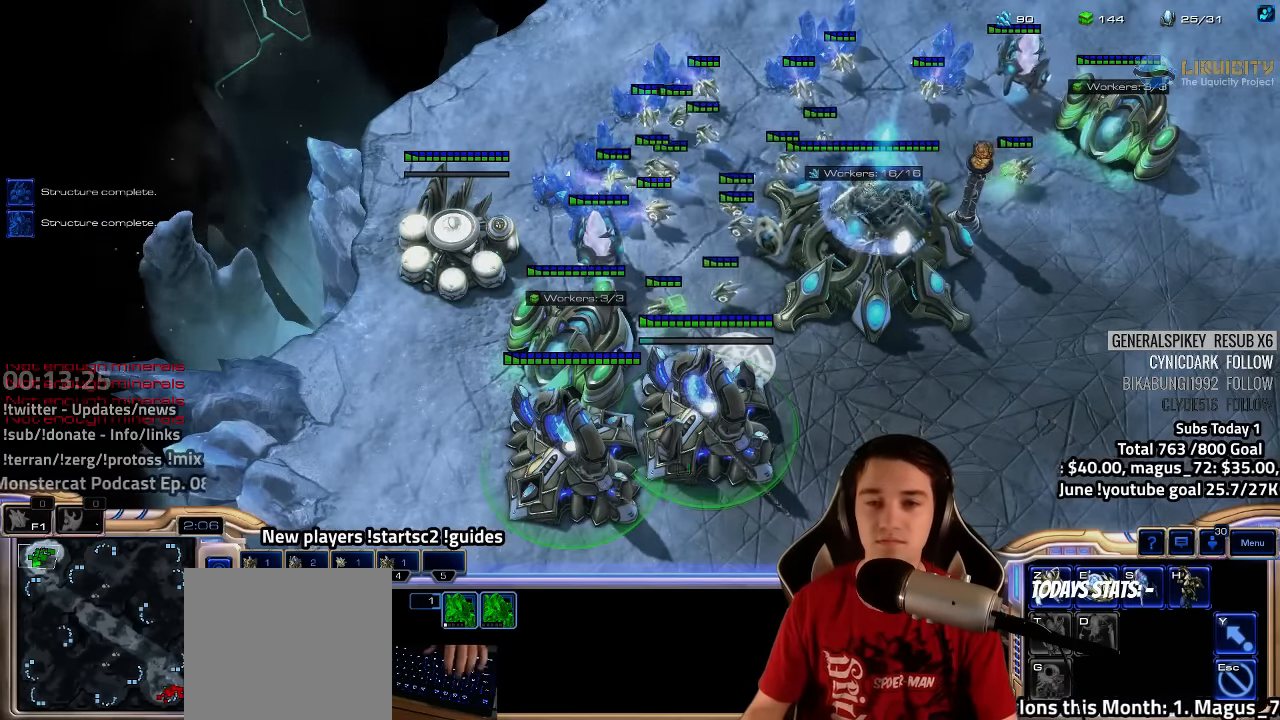
{"keys": ["3"], "events": [[350, "3", "down"], [450, "3", "up"], [483, "3", "down"]]}
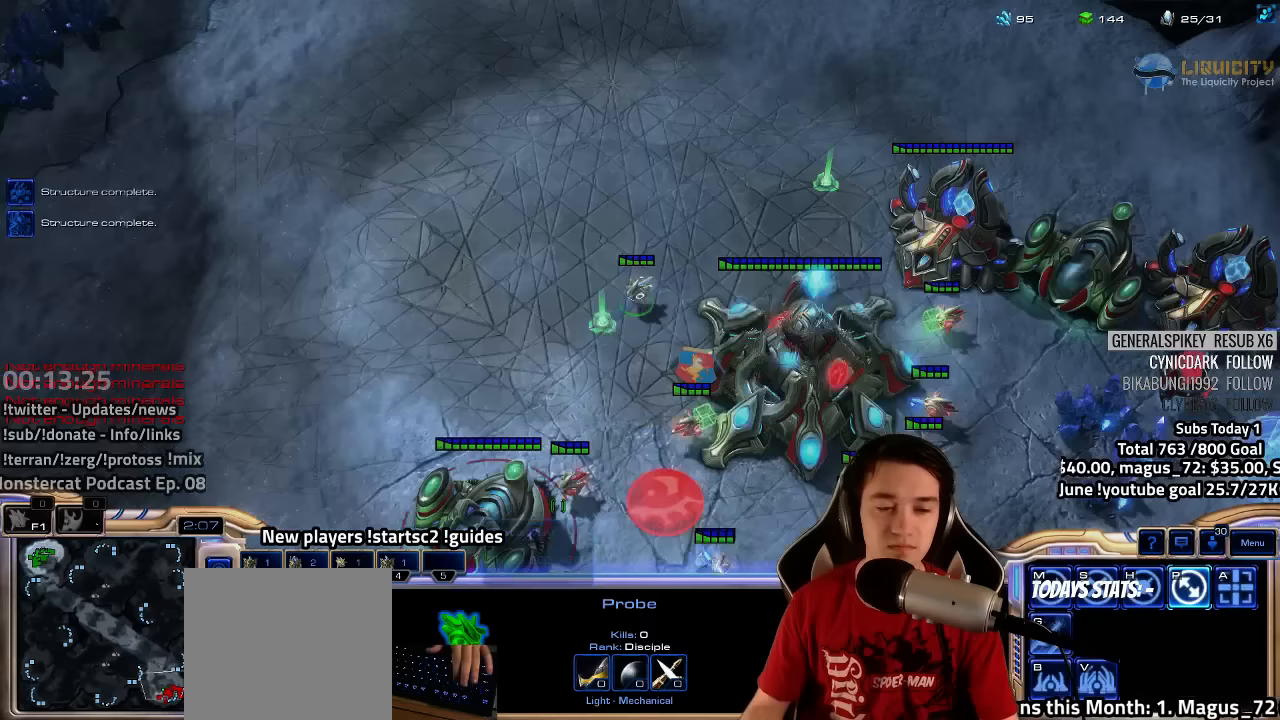
{"keys": [], "events": [[50, "3", "up"], [133, "3", "down"], [217, "3", "up"]]}
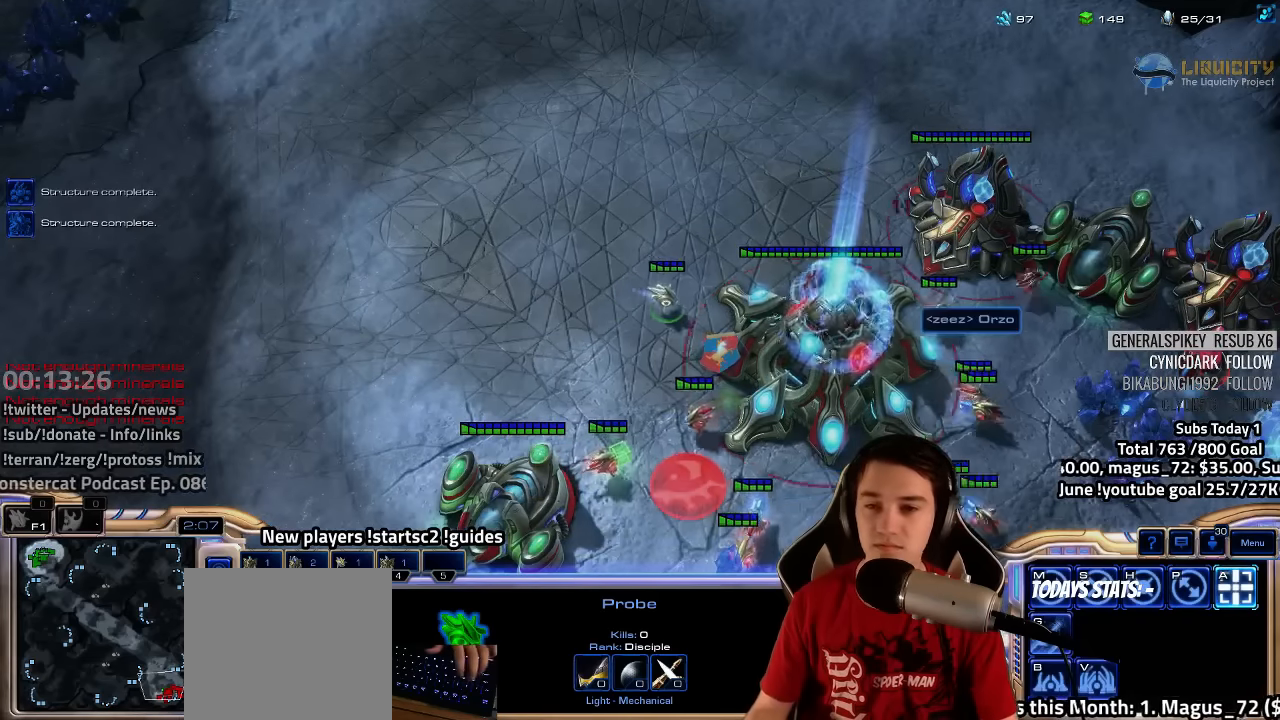
{"keys": ["2"], "events": [[17, "ctrl", "down"], [83, "3", "down"], [200, "3", "up"], [233, "ctrl", "up"], [500, "2", "down"]]}
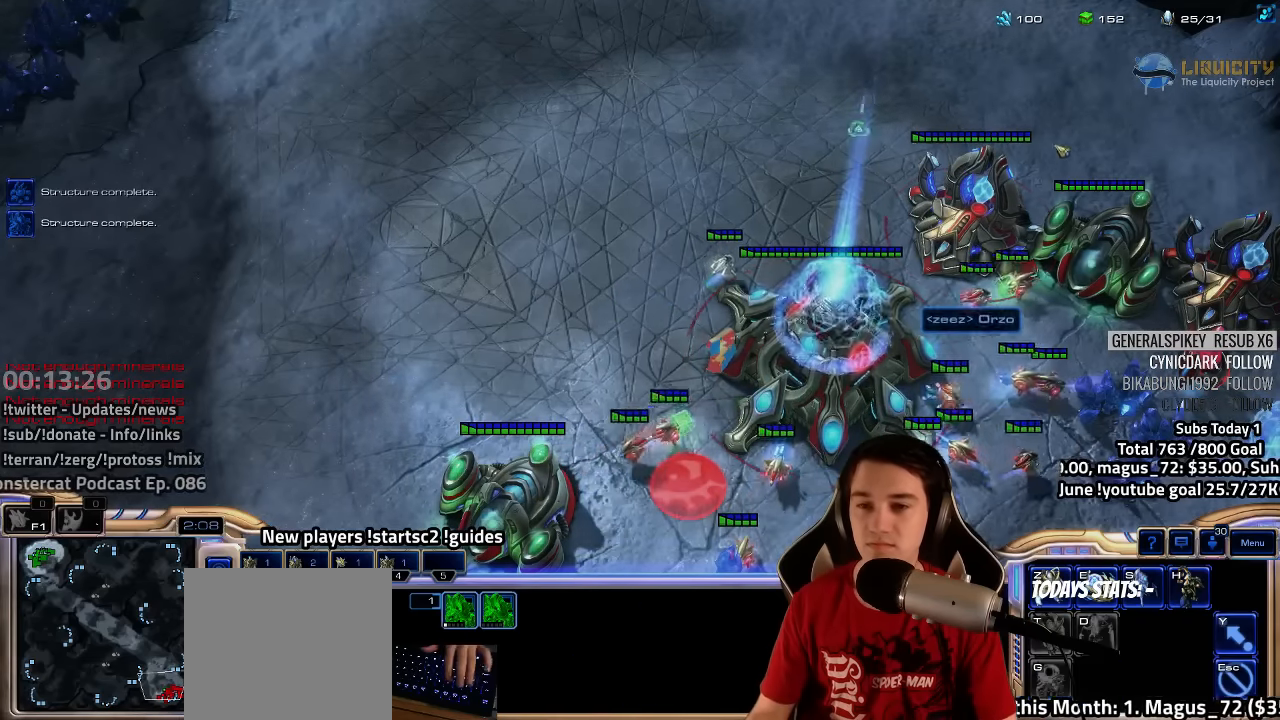
{"keys": [], "events": [[83, "2", "up"], [233, "s", "down"], [333, "s", "up"], [433, "s", "down"], [467, "s", "up"]]}
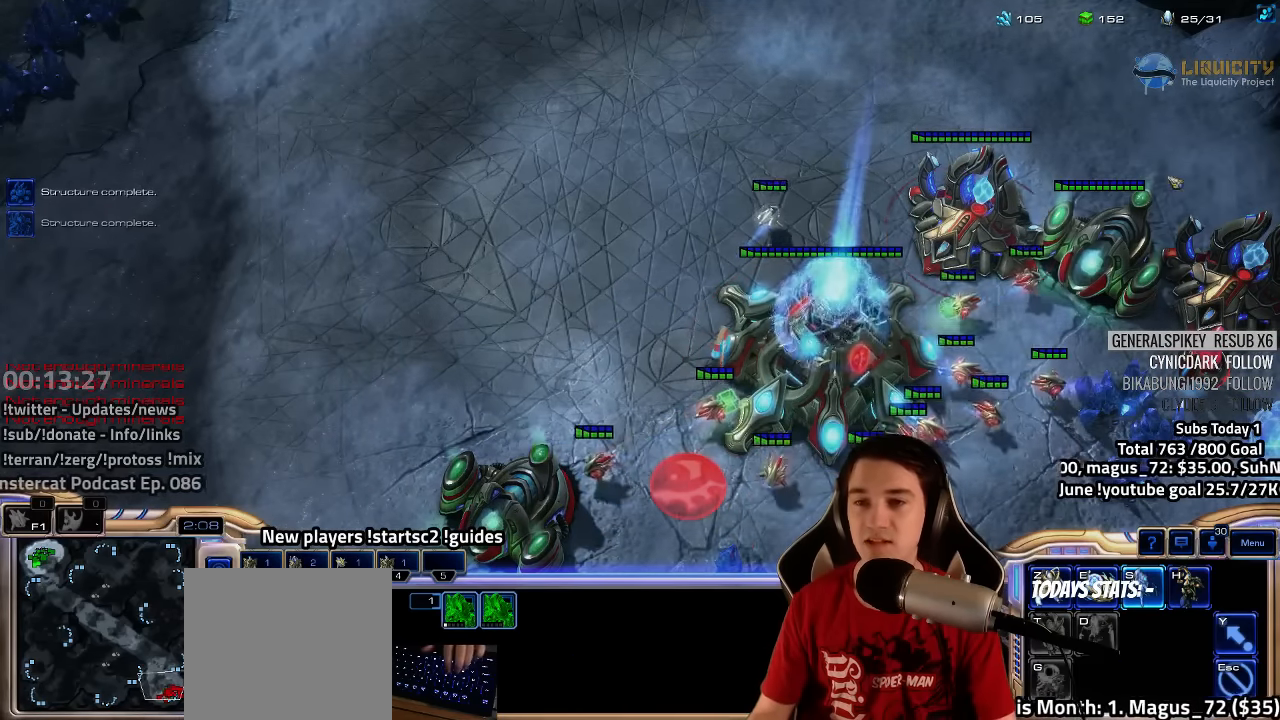
{"keys": [], "events": [[67, "s", "down"], [150, "s", "up"], [233, "s", "down"], [317, "s", "up"], [400, "s", "down"], [467, "s", "up"]]}
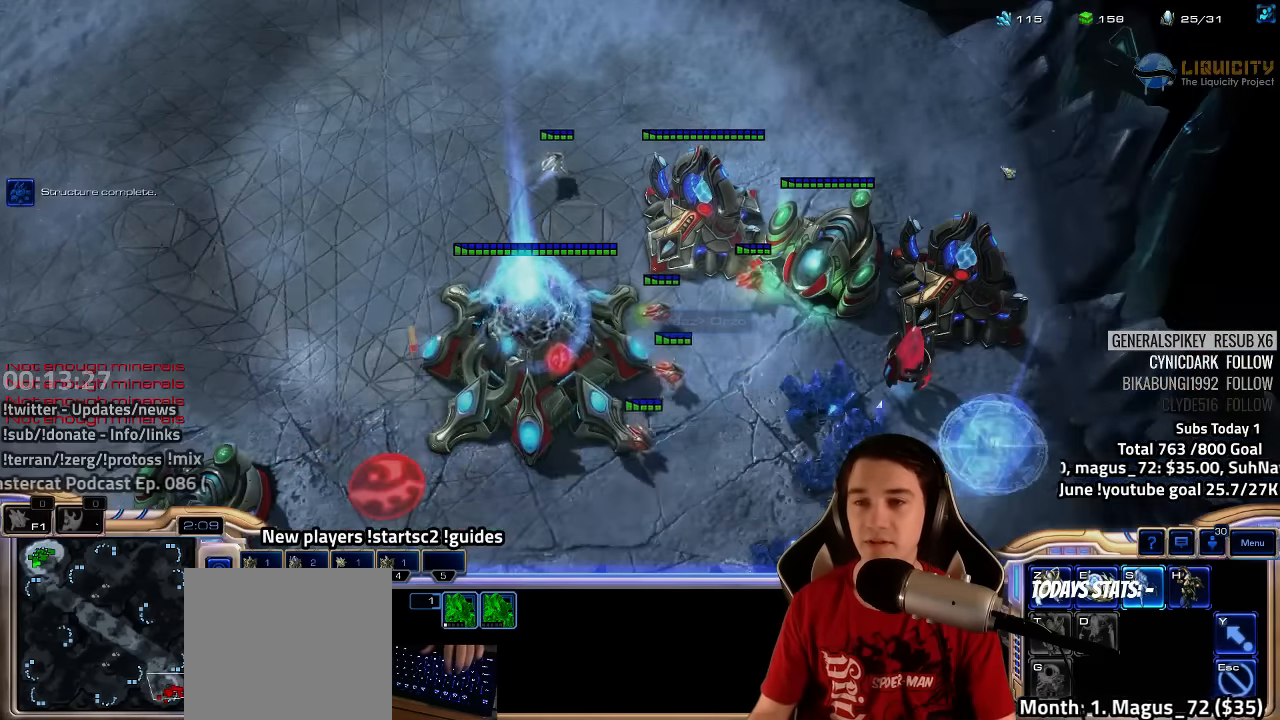
{"keys": [], "events": [[67, "s", "down"], [133, "s", "up"], [233, "s", "down"], [283, "s", "up"], [400, "s", "down"], [450, "s", "up"]]}
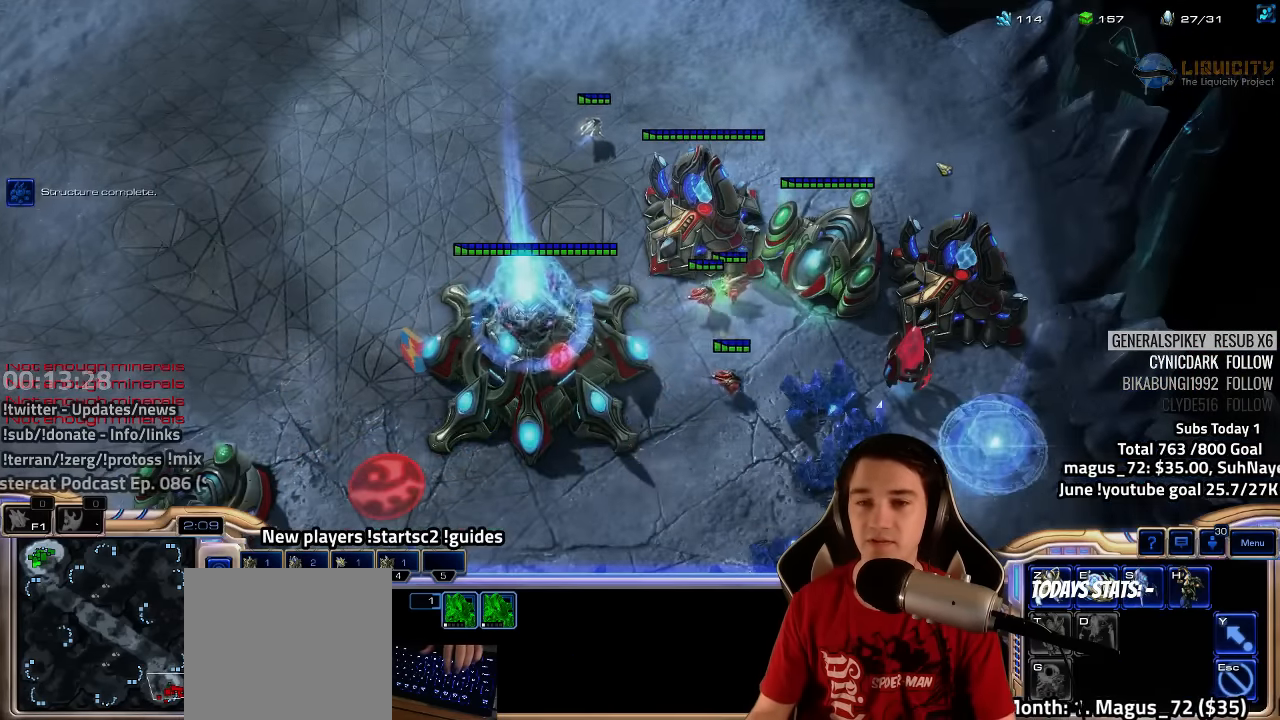
{"keys": [], "events": [[50, "s", "down"], [133, "s", "up"], [233, "s", "down"], [283, "s", "up"], [383, "s", "down"], [450, "s", "up"]]}
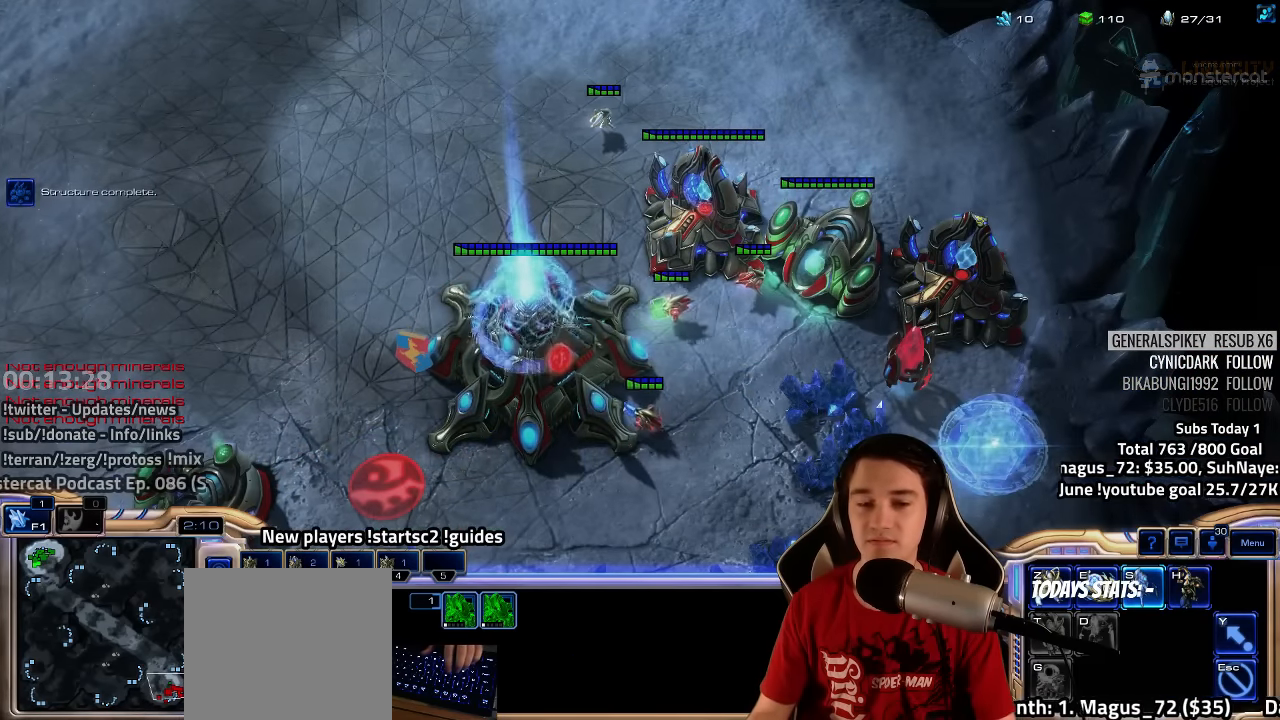
{"keys": [], "events": [[167, "3", "down"], [250, "3", "up"]]}